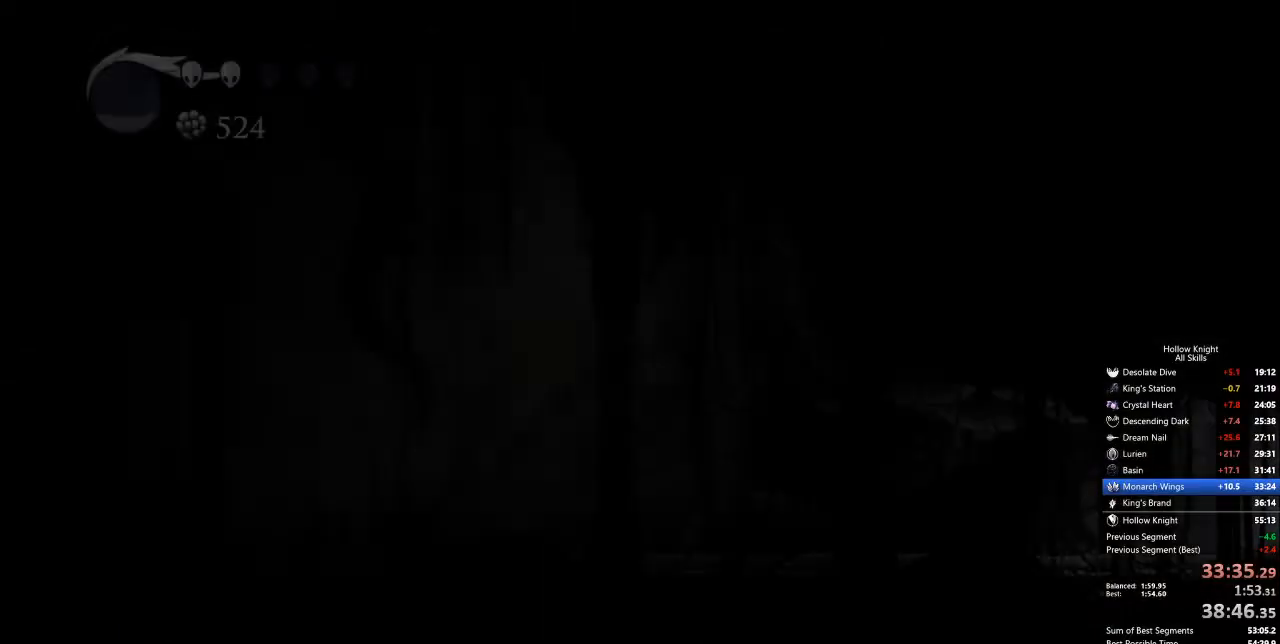
Gameplay with keyboard; each line is a JSON object with the keys held at the frame after it. "events" lists presses ("down") and releases ("up") of "cdash", "dash", "dnail", "down", "heal", "inv", "jump", "left", "nail", "right", "spell" and "up" between this image and that frame as [ms after this image, input, new state], when the widget could be followed in between. No other keys are recorded. Mouse input is not recorded. Key names are as the overlay labels them; some are game actions (e.g. jump) rather than physical keys.
{"keys": [], "events": []}
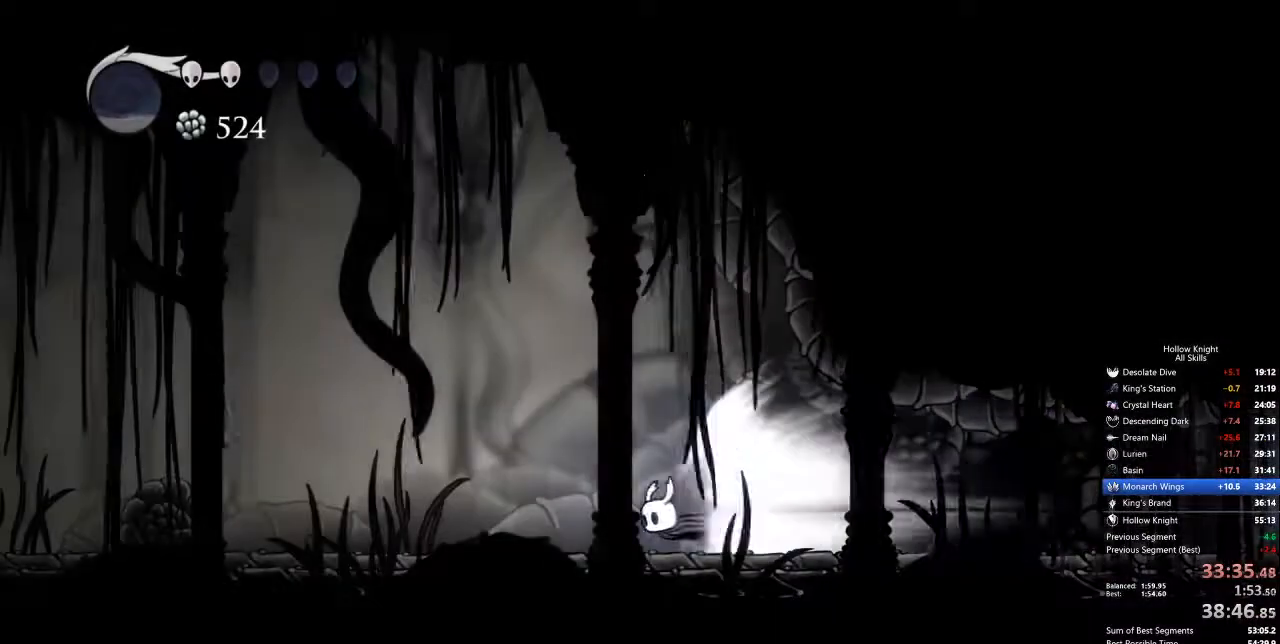
{"keys": [], "events": []}
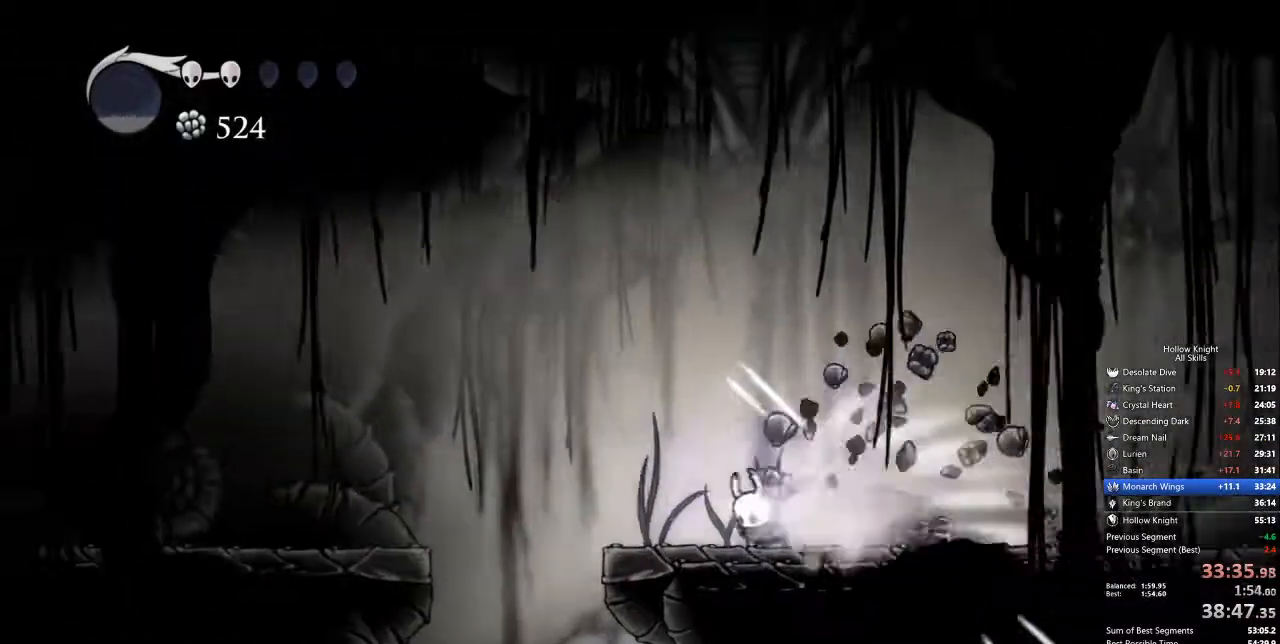
{"keys": [], "events": [[17, "cdash", "down"], [117, "cdash", "up"]]}
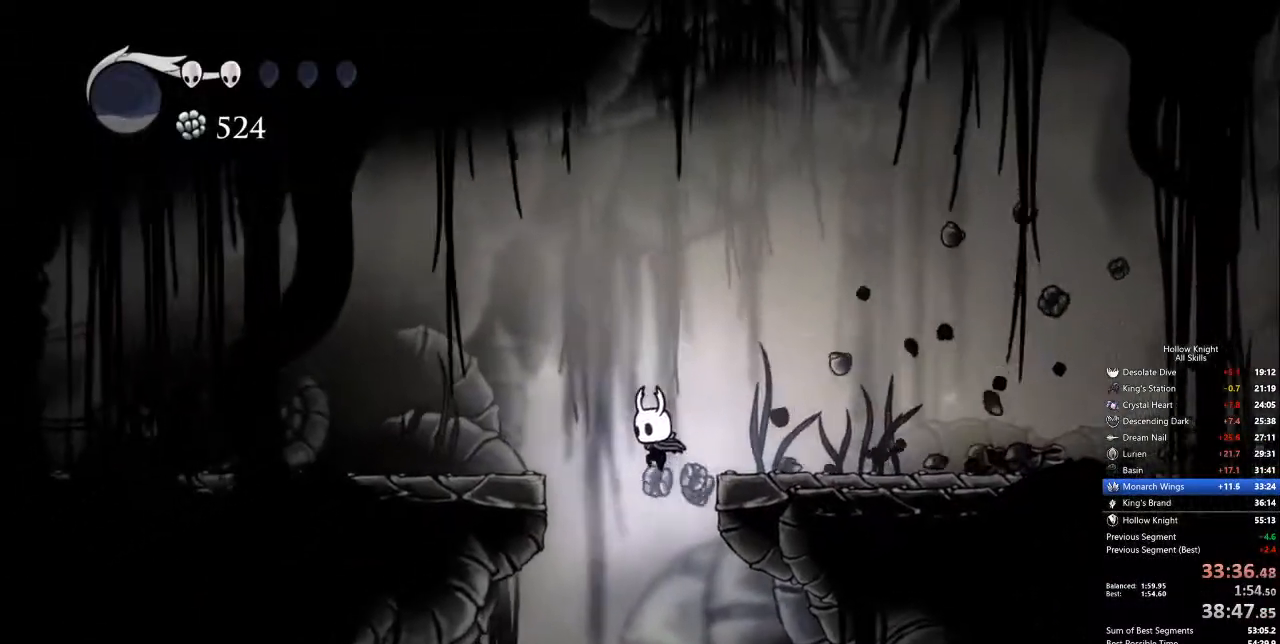
{"keys": ["left"], "events": [[167, "left", "down"]]}
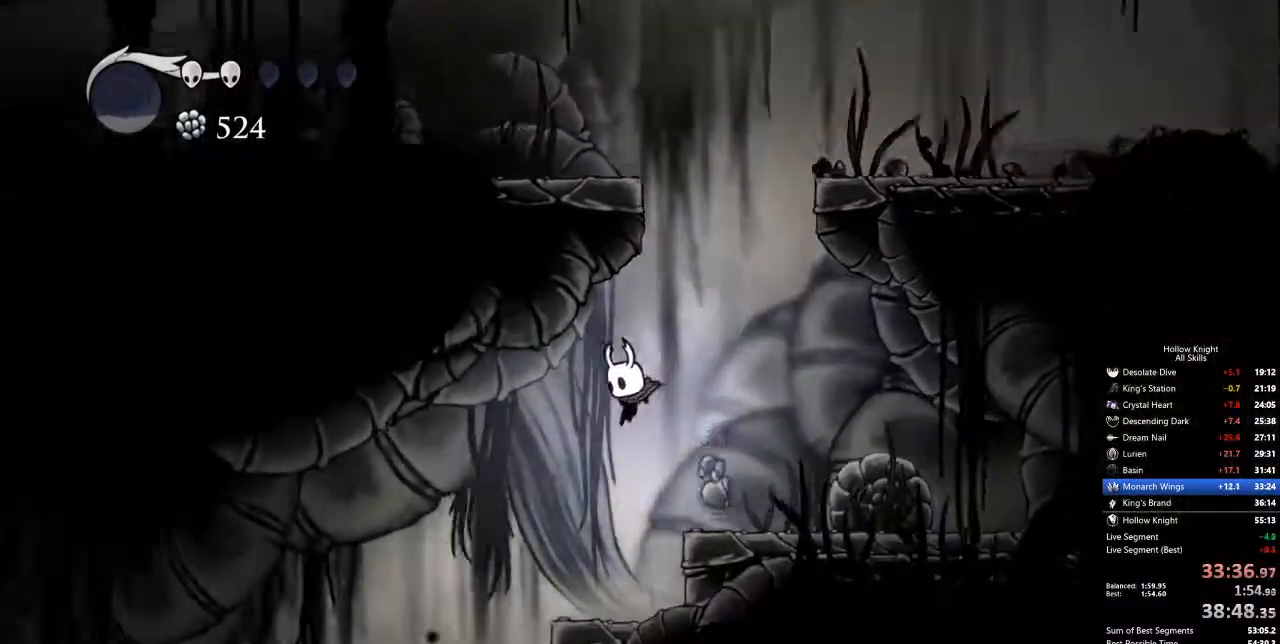
{"keys": ["left"], "events": [[284, "dash", "down"], [368, "dash", "up"]]}
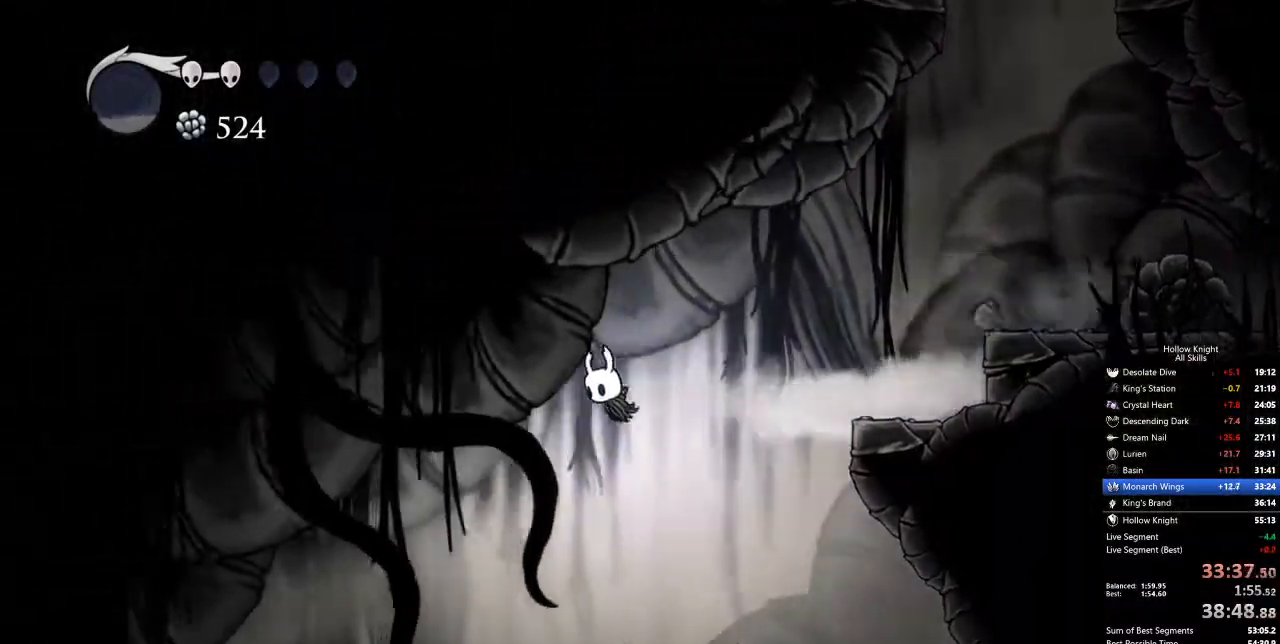
{"keys": ["left"], "events": []}
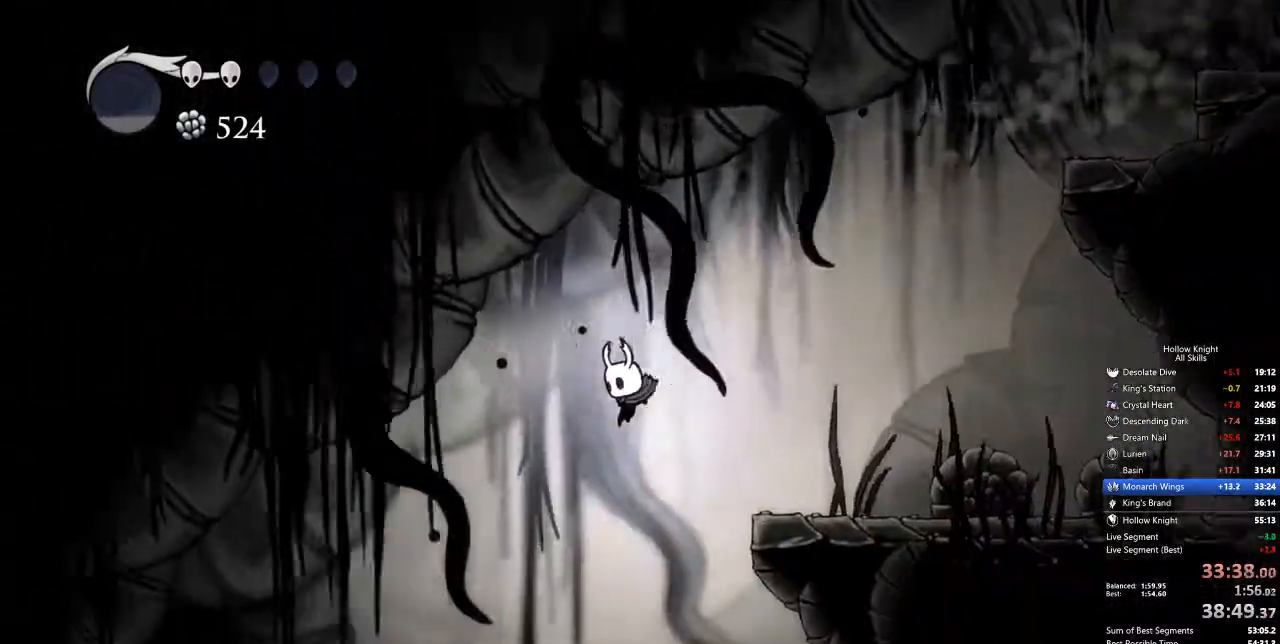
{"keys": ["left"], "events": []}
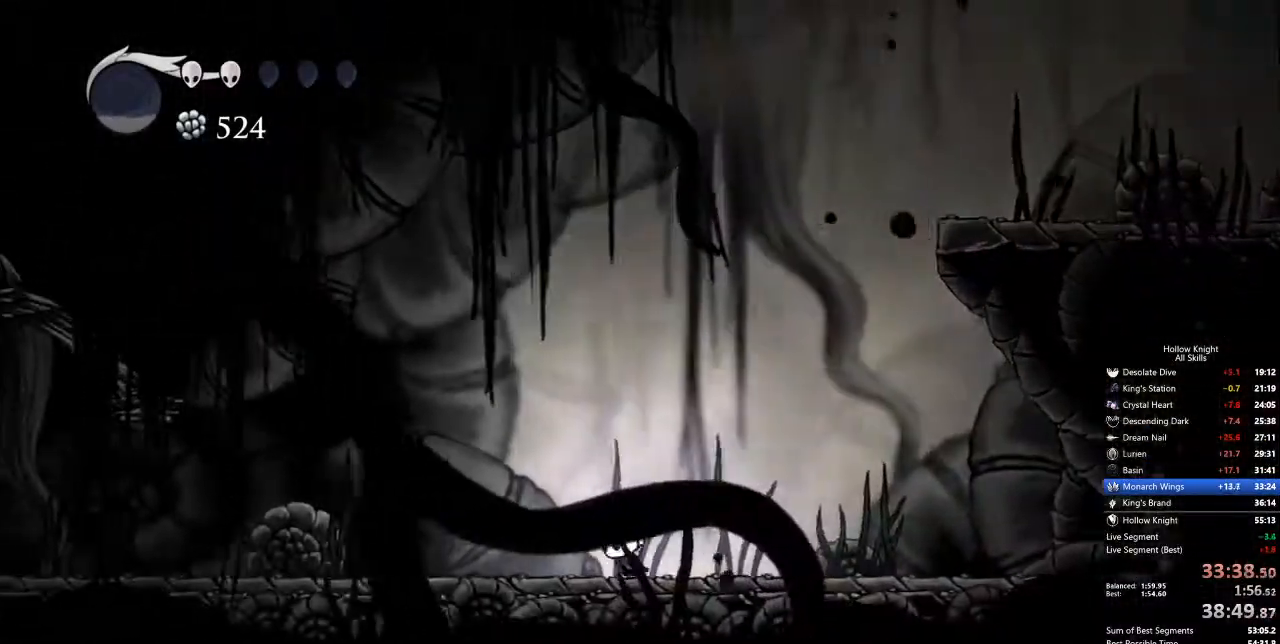
{"keys": ["left"], "events": [[33, "dash", "down"], [133, "dash", "up"]]}
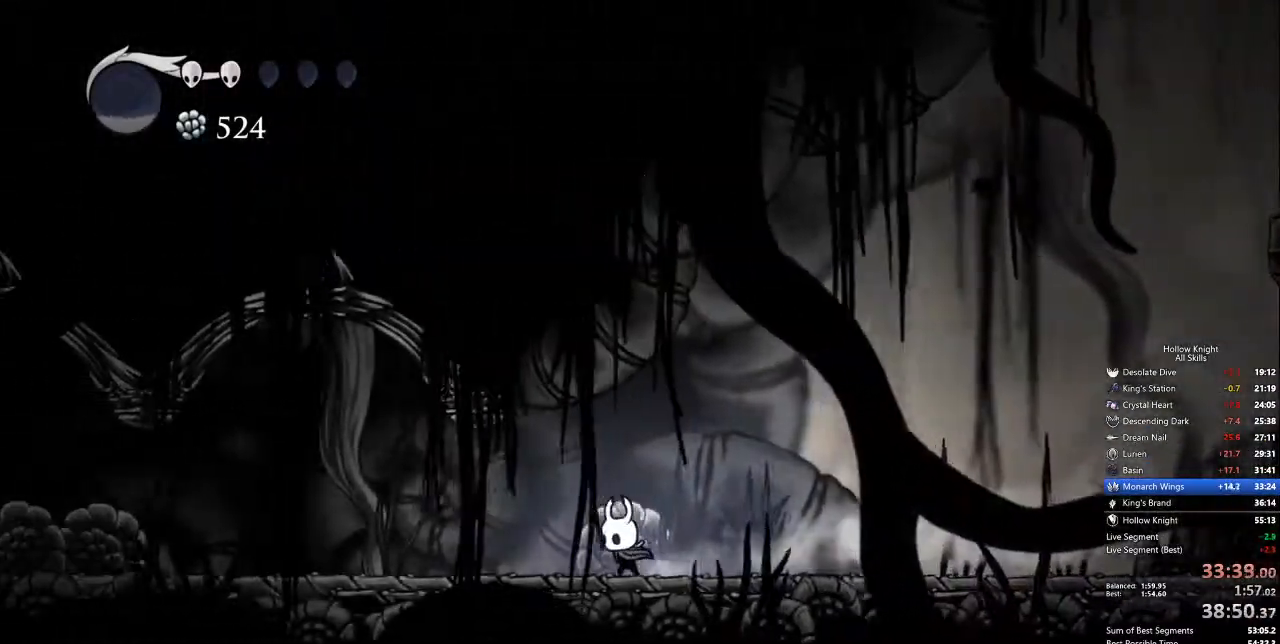
{"keys": ["left"], "events": [[167, "dash", "down"], [250, "dash", "up"]]}
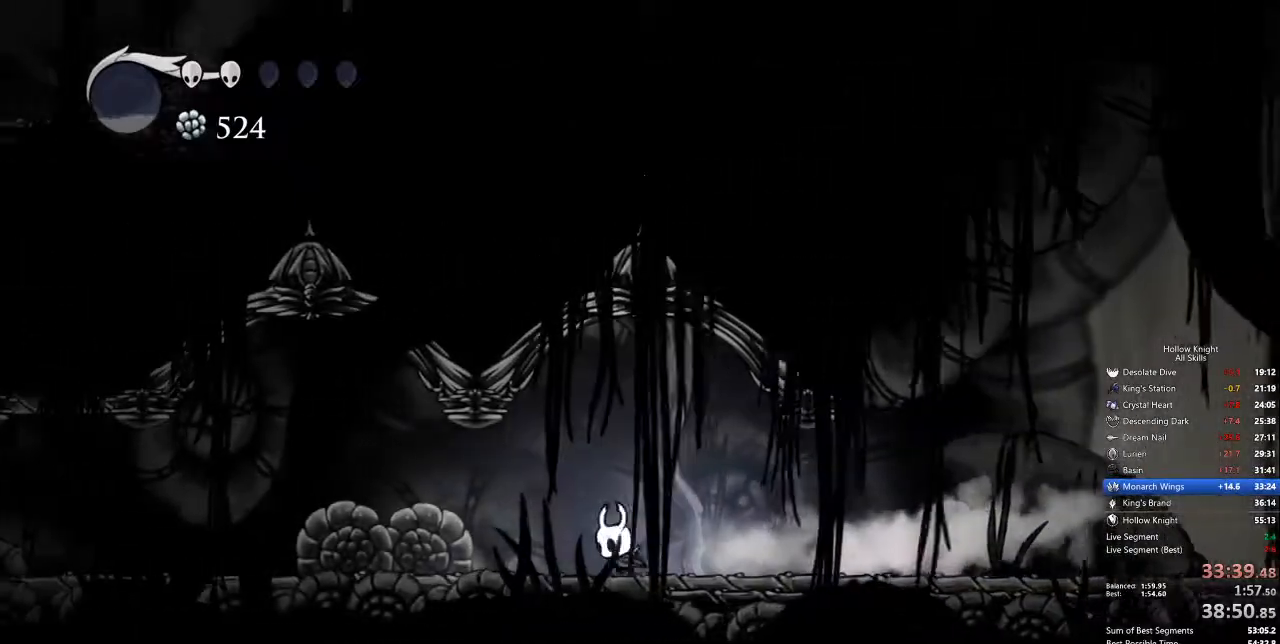
{"keys": ["left"], "events": [[317, "dash", "down"], [384, "dash", "up"]]}
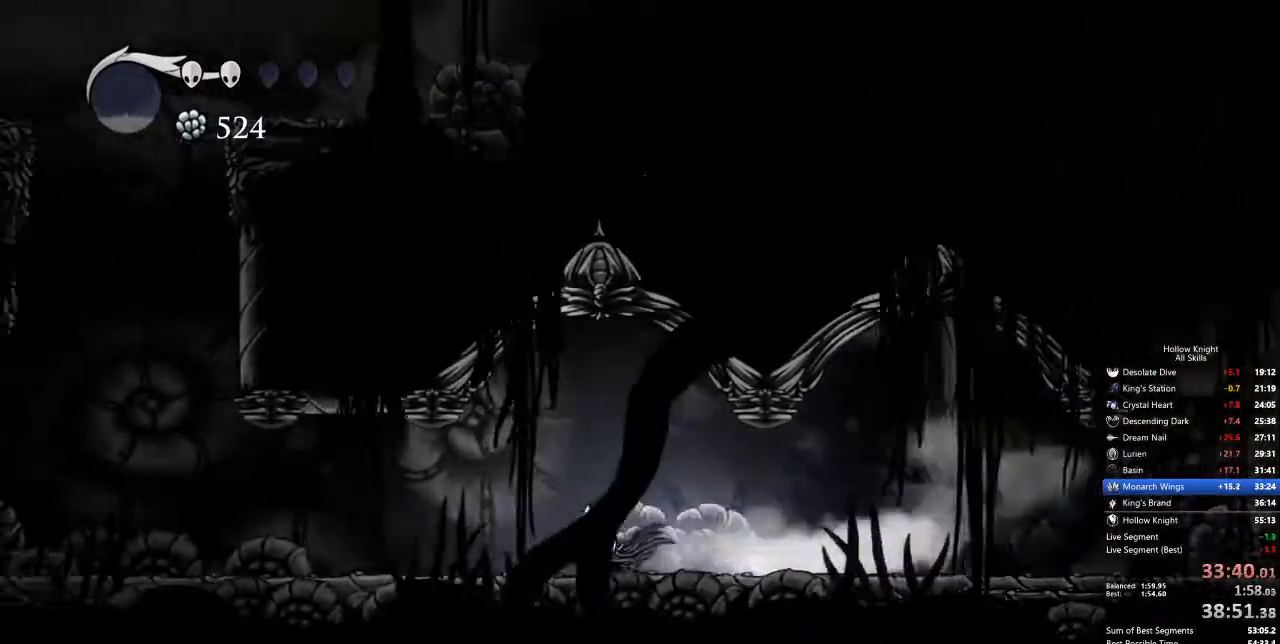
{"keys": ["dash", "left"], "events": [[451, "dash", "down"]]}
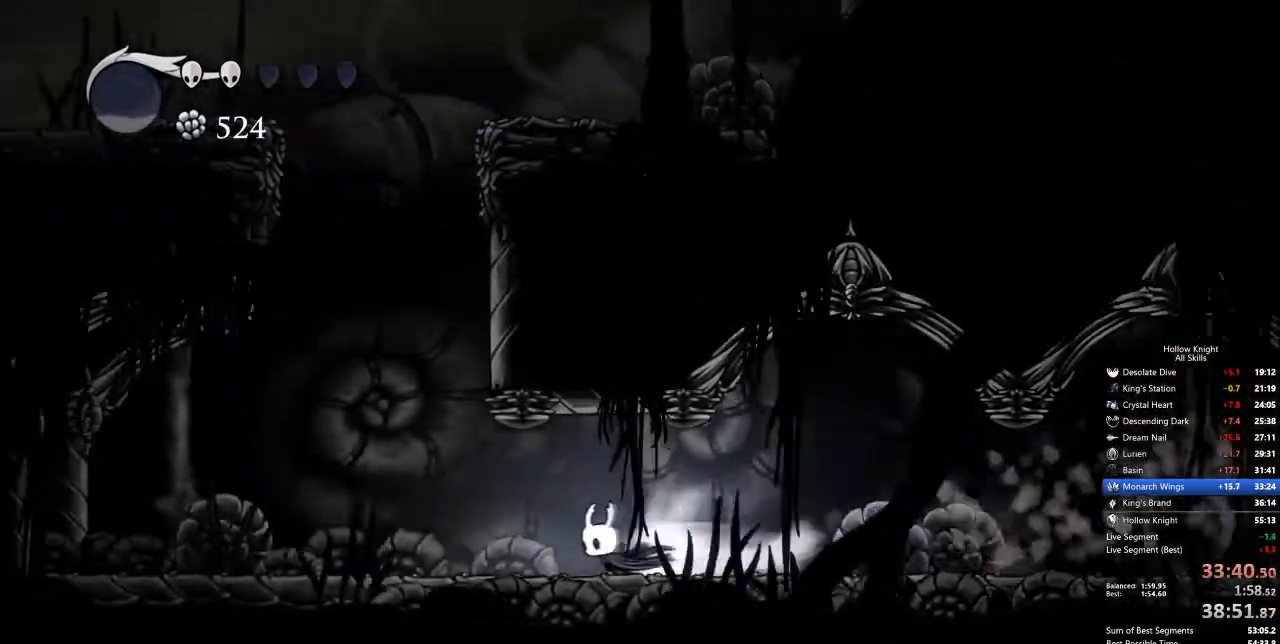
{"keys": ["jump", "right"], "events": [[34, "dash", "up"], [267, "jump", "down"], [318, "left", "up"], [418, "right", "down"]]}
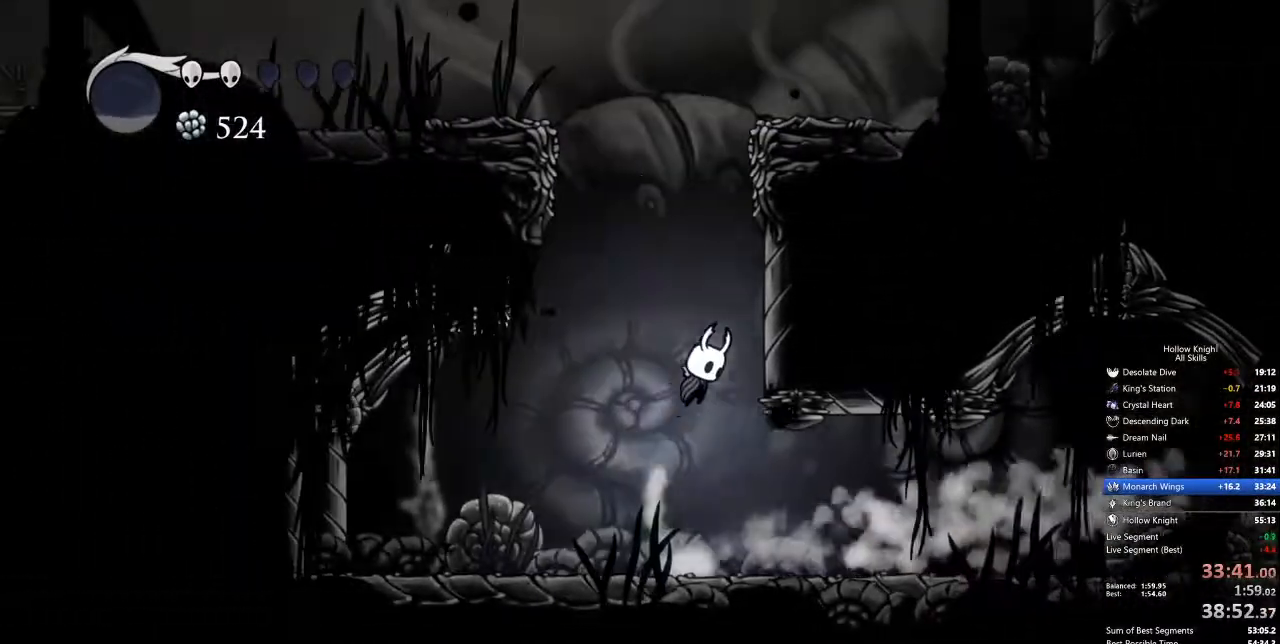
{"keys": ["jump", "left"], "events": [[151, "jump", "up"], [251, "jump", "down"], [251, "left", "down"], [301, "right", "up"]]}
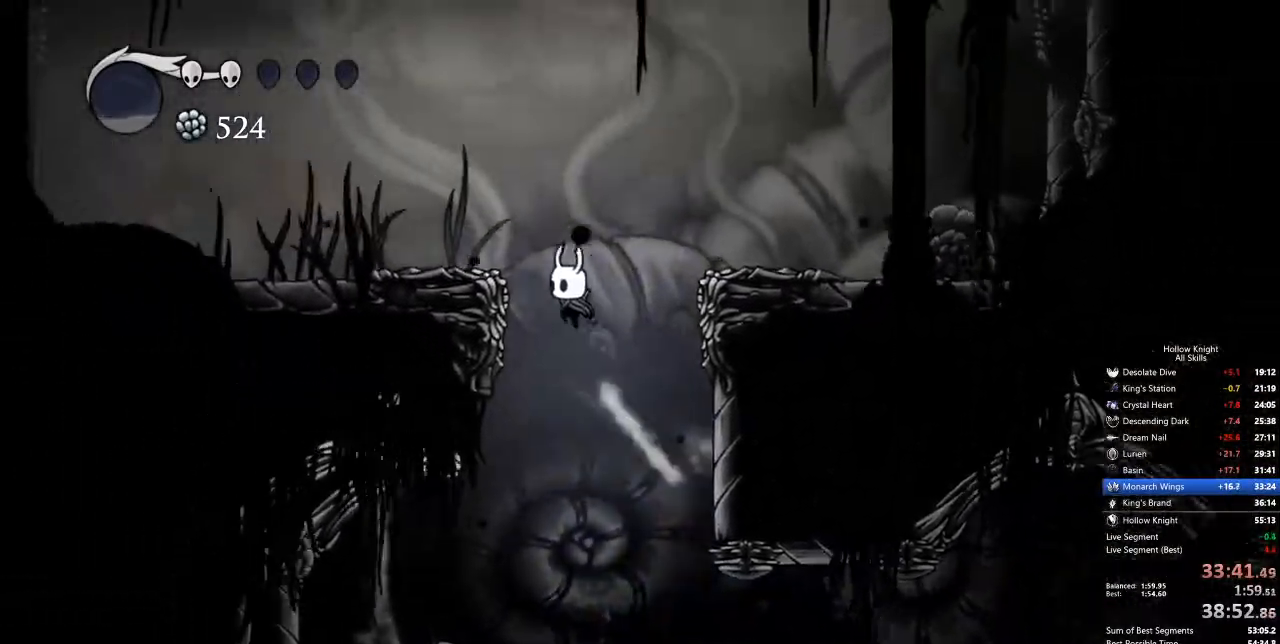
{"keys": ["left"], "events": [[184, "dash", "down"], [234, "jump", "up"], [284, "dash", "up"]]}
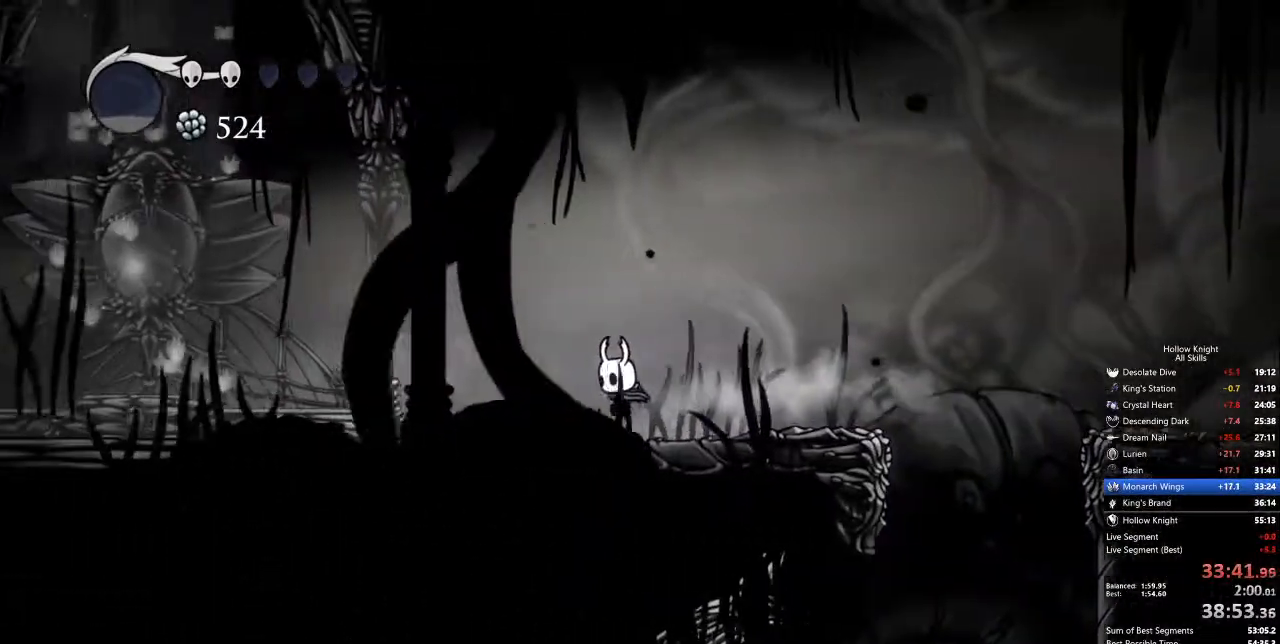
{"keys": ["left"], "events": [[284, "dash", "down"], [401, "dash", "up"]]}
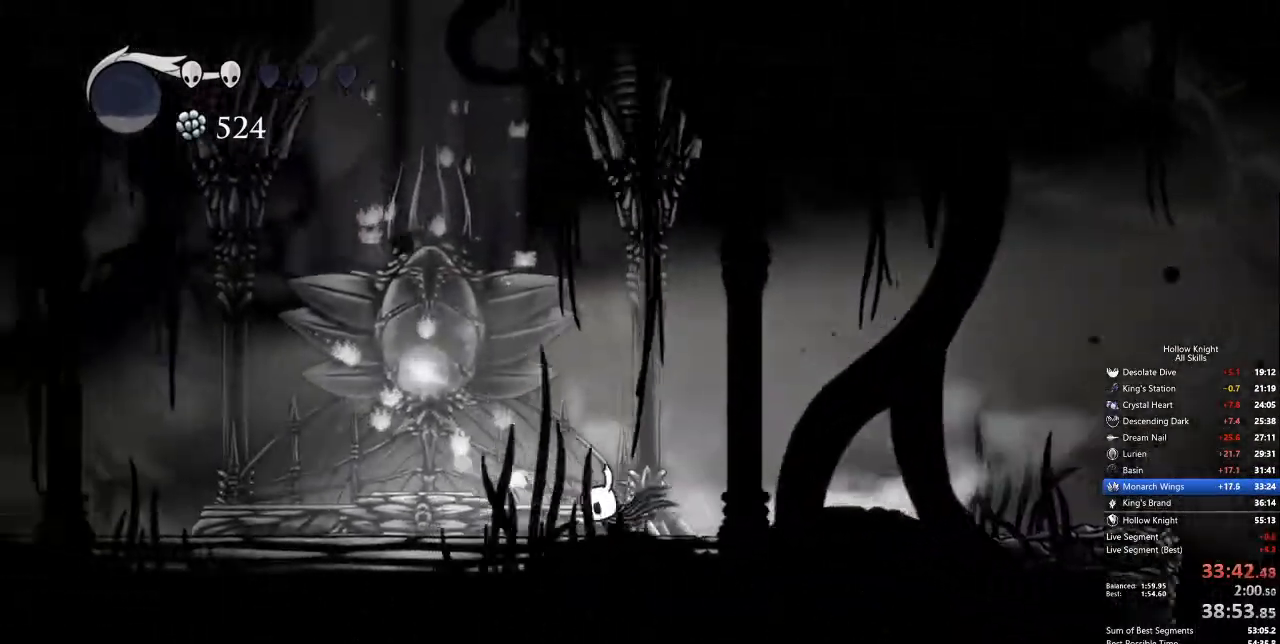
{"keys": ["left"], "events": [[184, "jump", "down"], [418, "jump", "up"]]}
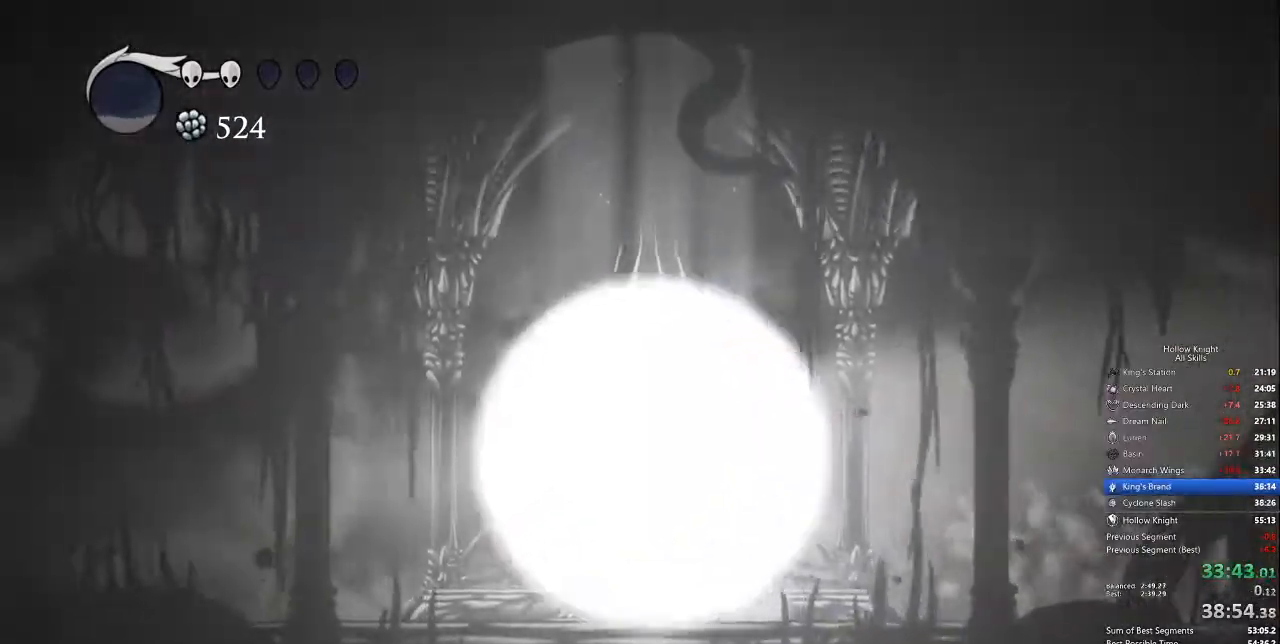
{"keys": [], "events": [[67, "left", "up"]]}
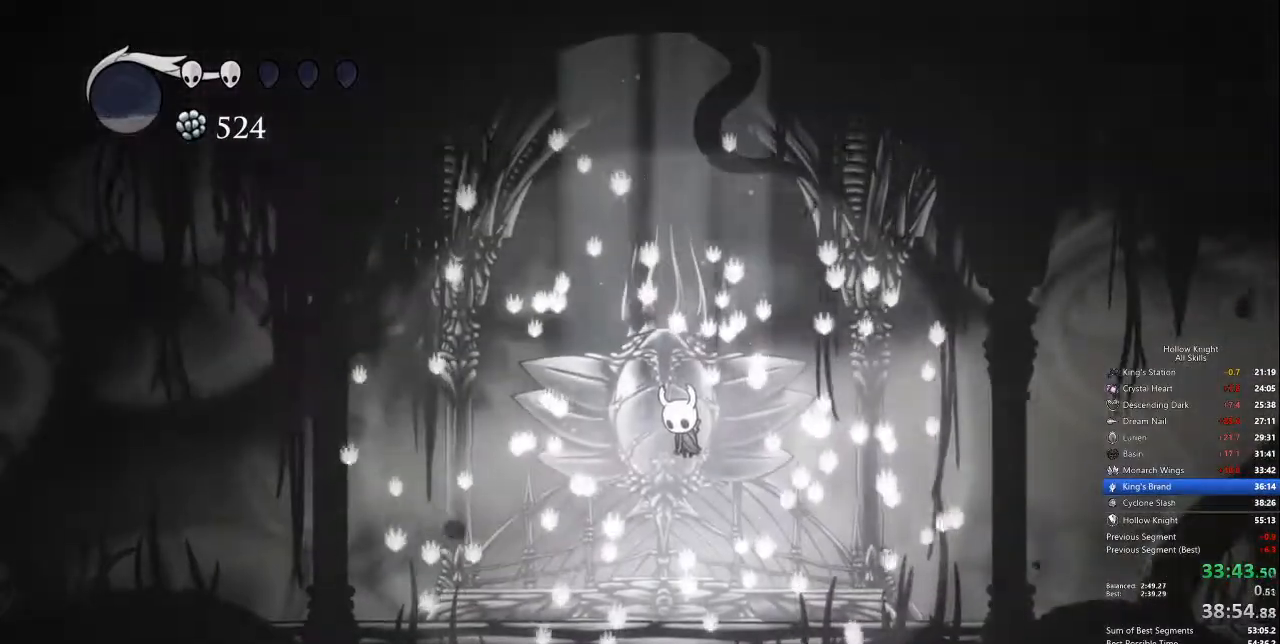
{"keys": [], "events": []}
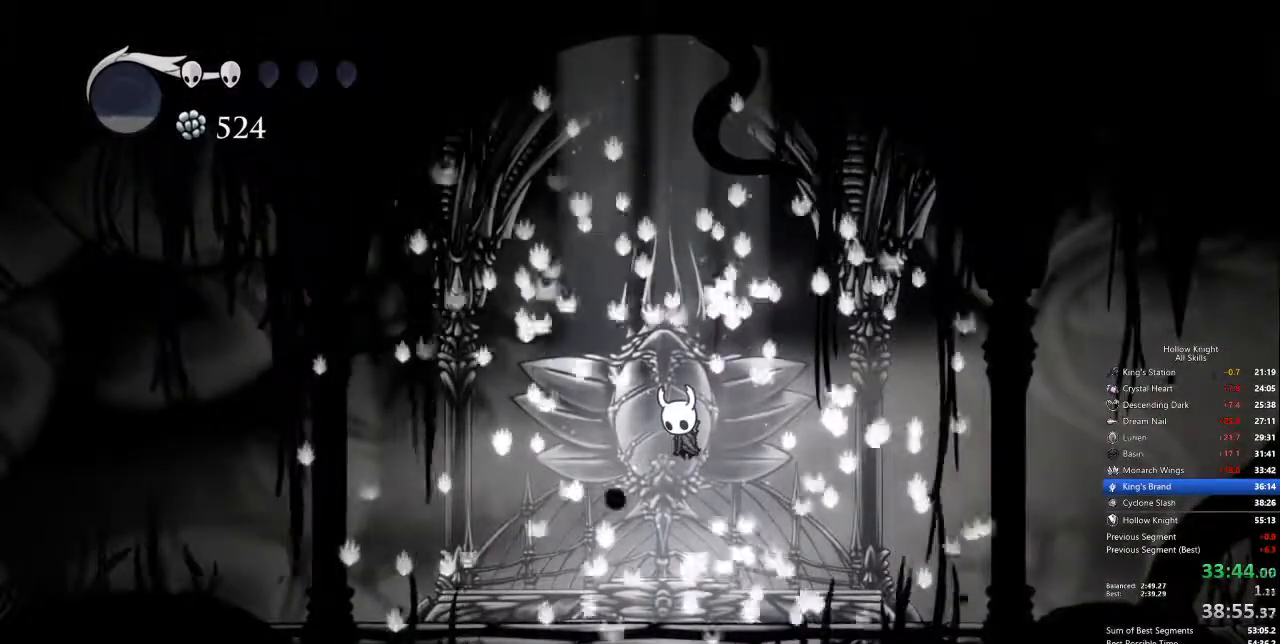
{"keys": [], "events": []}
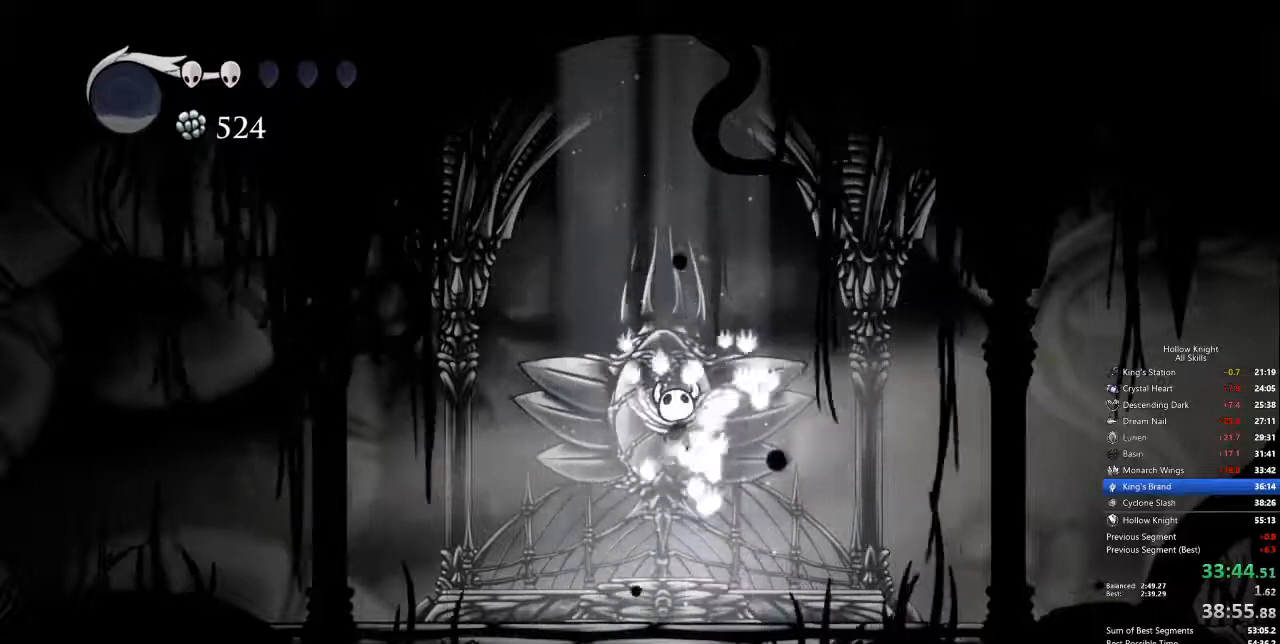
{"keys": [], "events": []}
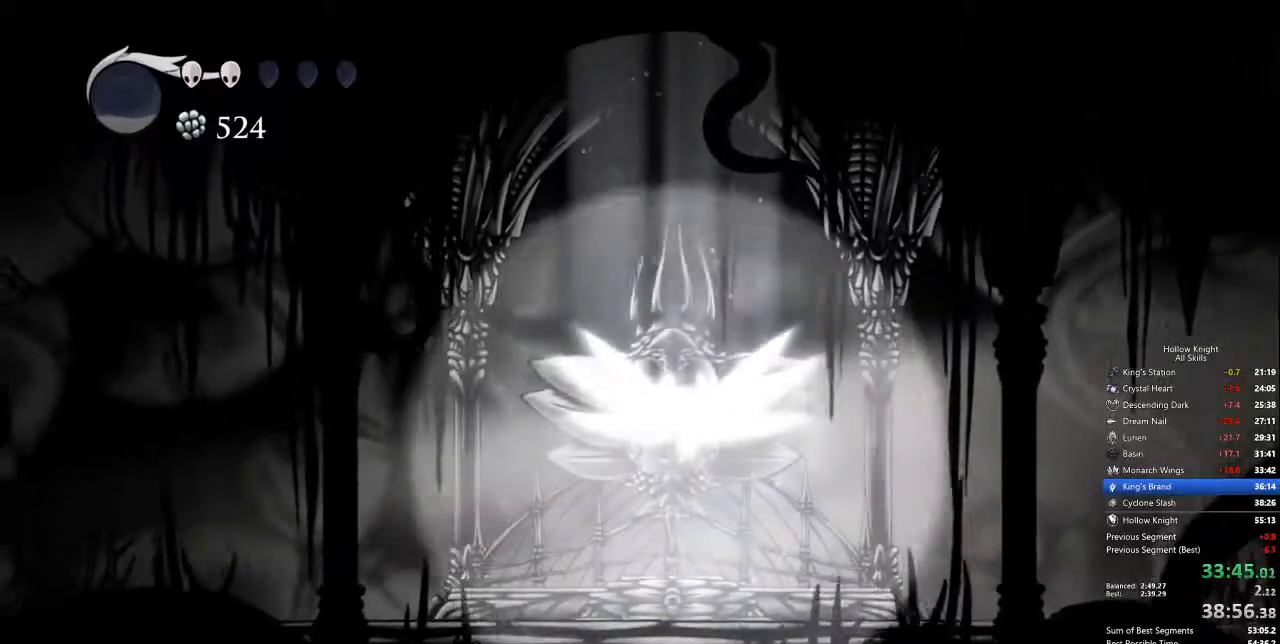
{"keys": [], "events": []}
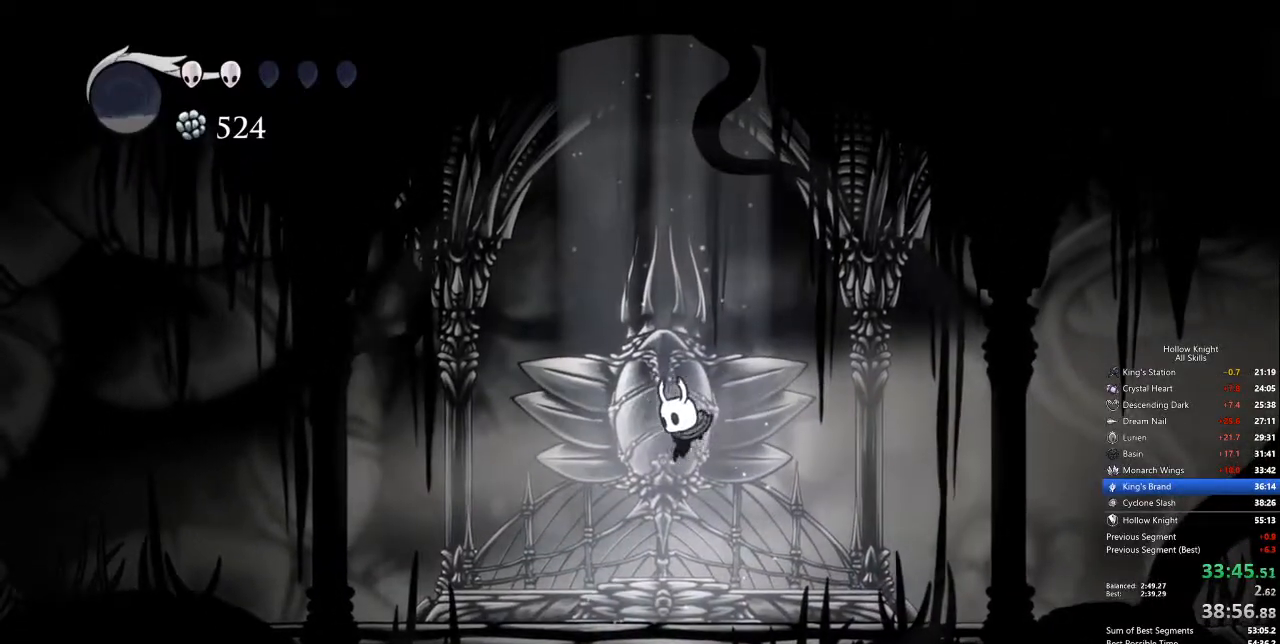
{"keys": [], "events": []}
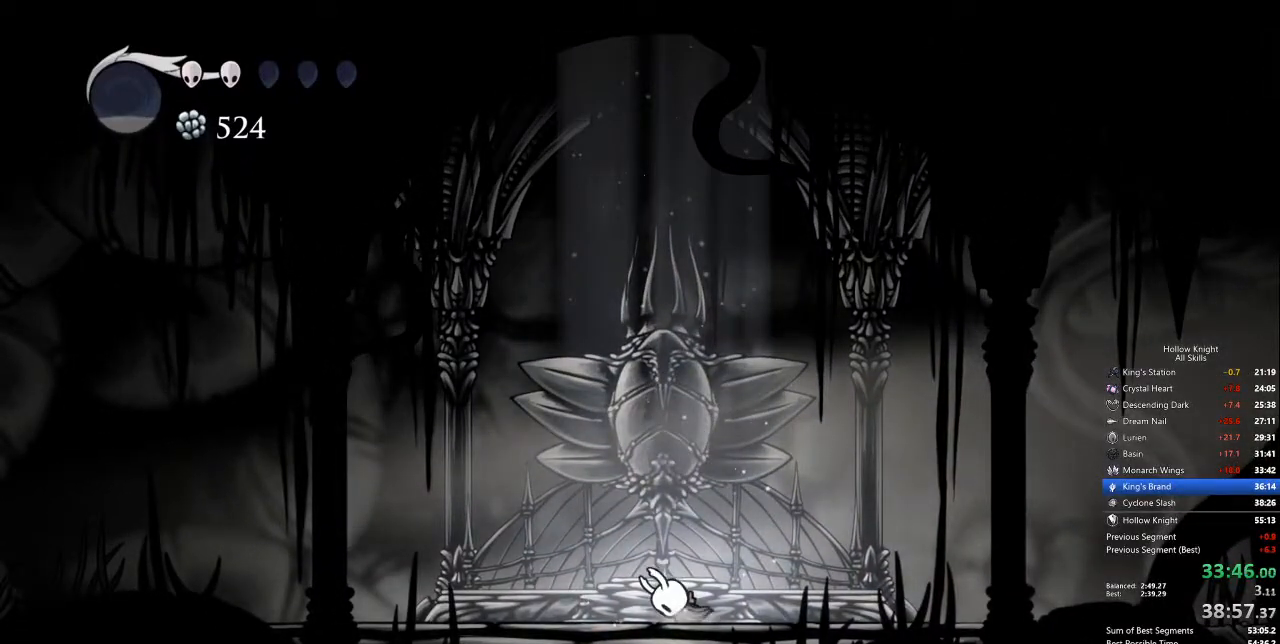
{"keys": [], "events": []}
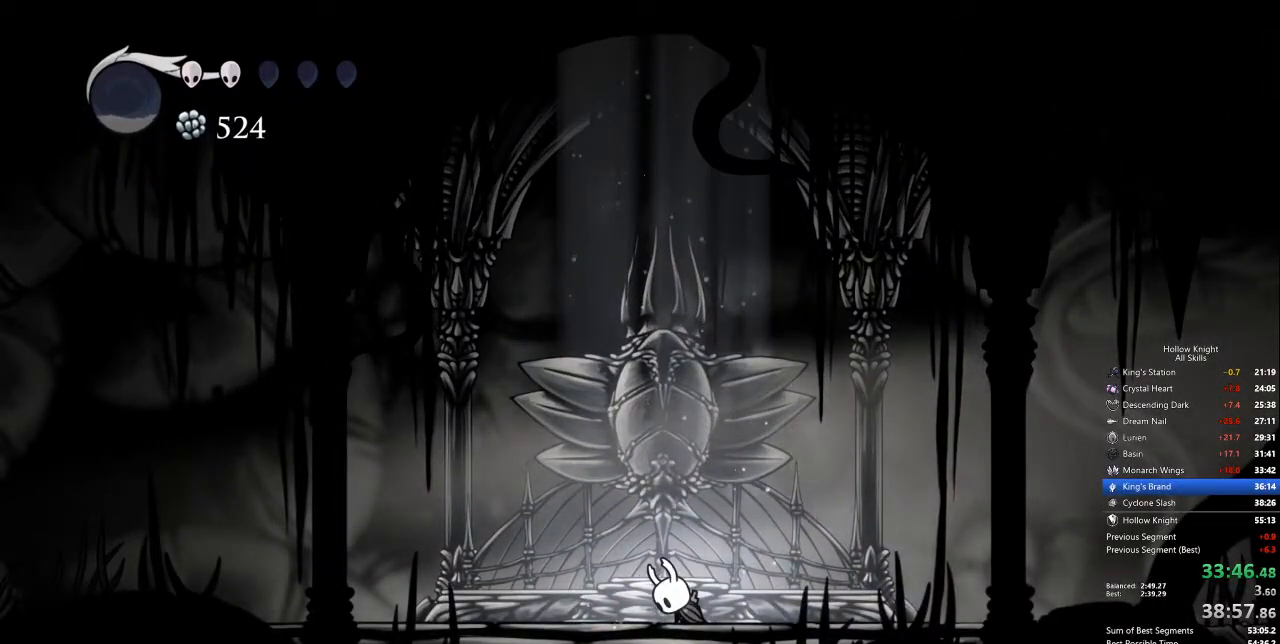
{"keys": ["jump"], "events": [[167, "jump", "down"], [251, "jump", "up"], [317, "jump", "down"], [418, "jump", "up"], [451, "jump", "down"]]}
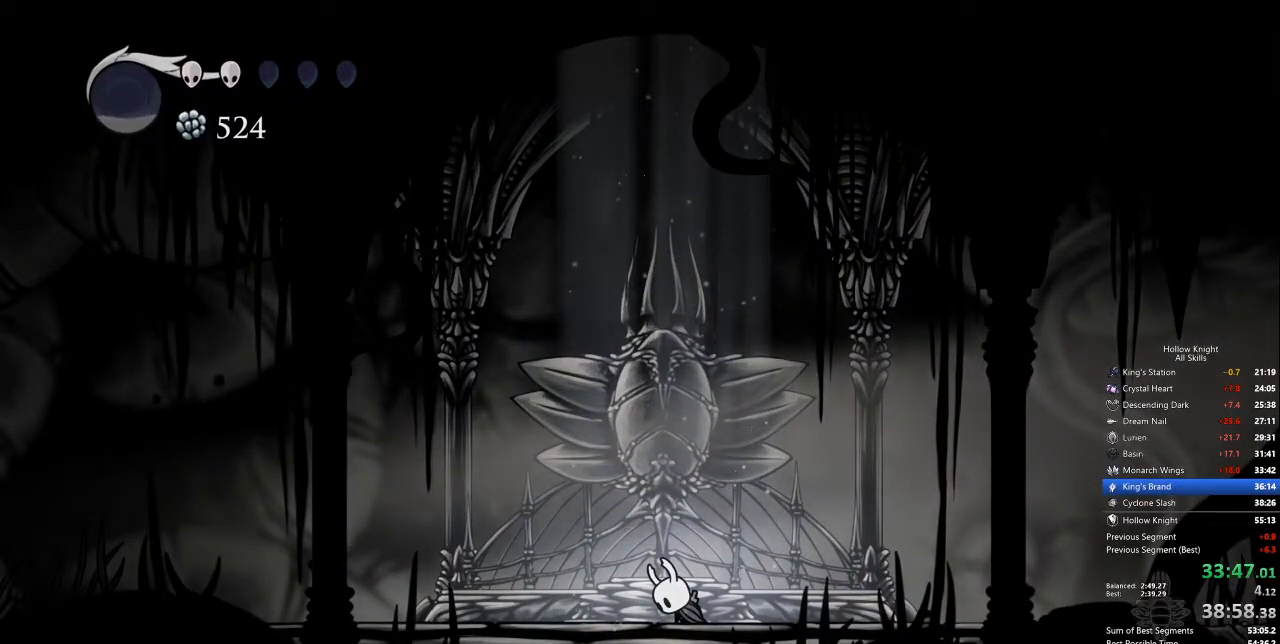
{"keys": ["jump"], "events": [[50, "jump", "up"], [100, "jump", "down"], [151, "jump", "up"], [167, "jump", "down"], [234, "jump", "up"], [284, "jump", "down"], [368, "jump", "up"], [401, "jump", "down"], [451, "jump", "up"], [501, "jump", "down"]]}
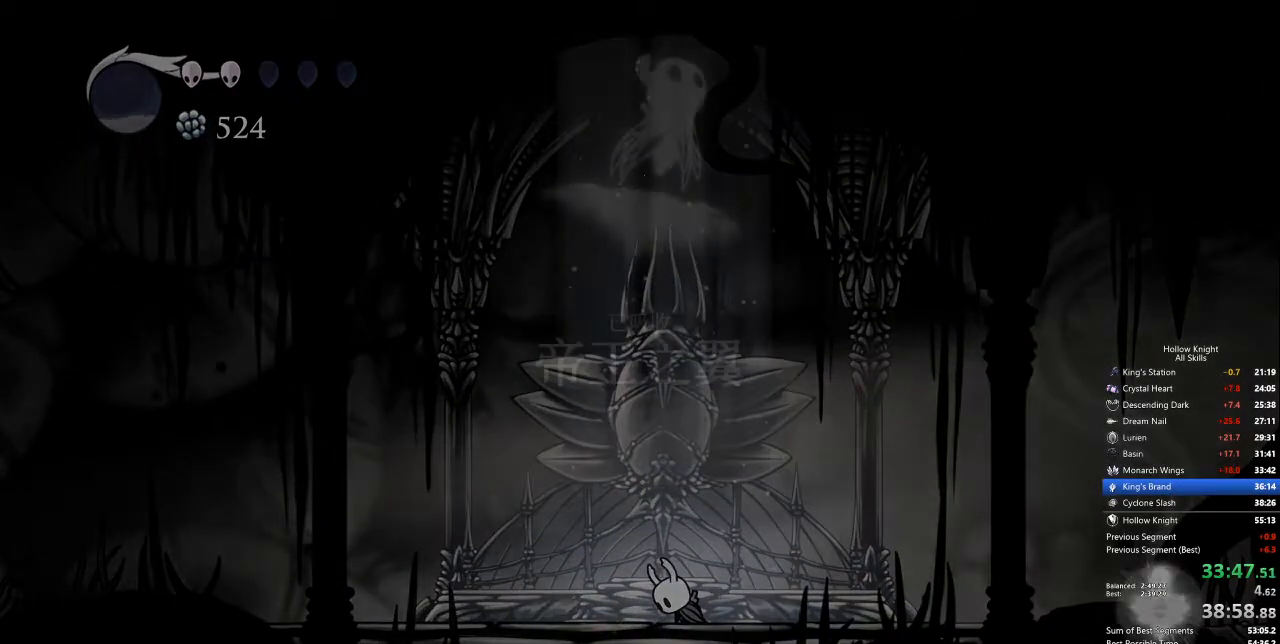
{"keys": ["jump"], "events": [[84, "jump", "up"], [151, "jump", "down"], [184, "jump", "up"], [234, "jump", "down"], [318, "jump", "up"], [368, "jump", "down"], [418, "jump", "up"], [468, "jump", "down"]]}
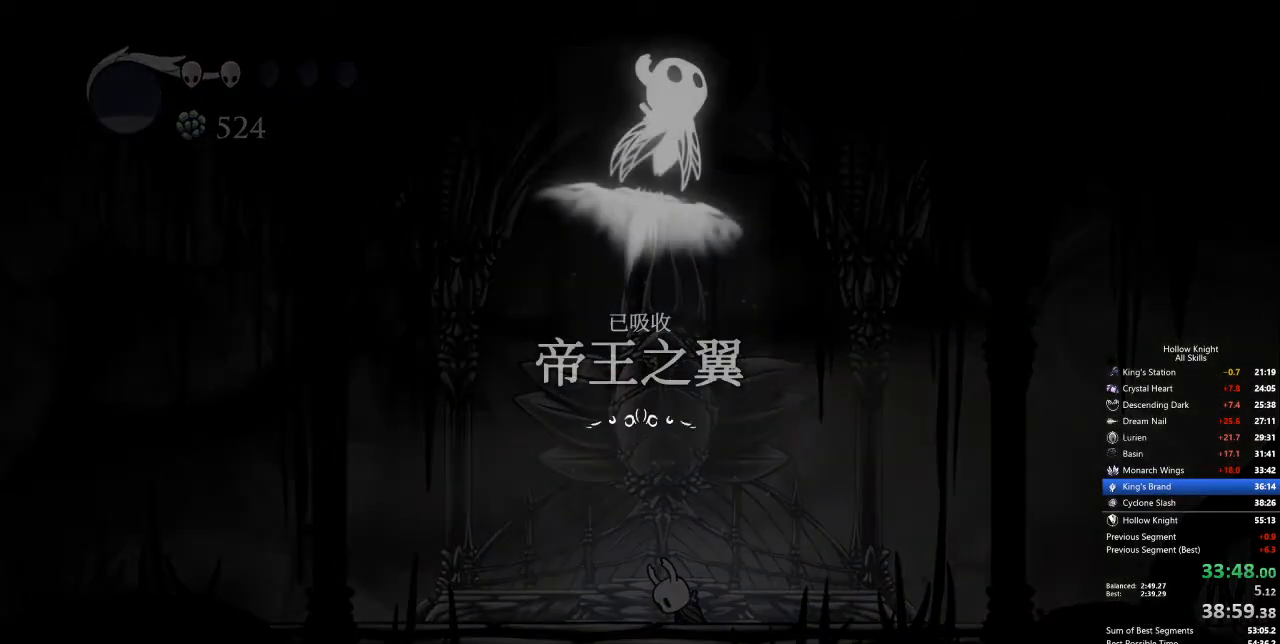
{"keys": [], "events": [[51, "jump", "up"], [201, "jump", "down"], [251, "jump", "up"], [335, "jump", "down"], [385, "jump", "up"], [435, "jump", "down"], [485, "jump", "up"]]}
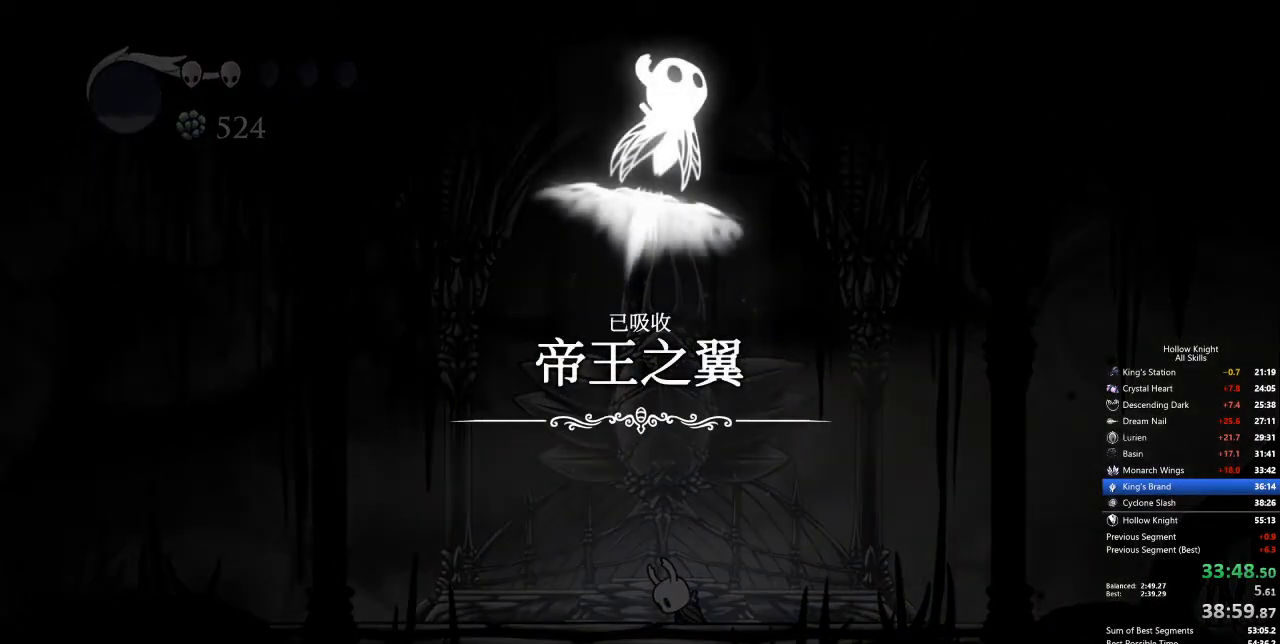
{"keys": ["jump"], "events": [[33, "jump", "down"], [83, "jump", "up"], [133, "jump", "down"], [184, "jump", "up"], [267, "jump", "down"], [317, "jump", "up"], [367, "jump", "down"], [417, "jump", "up"], [501, "jump", "down"]]}
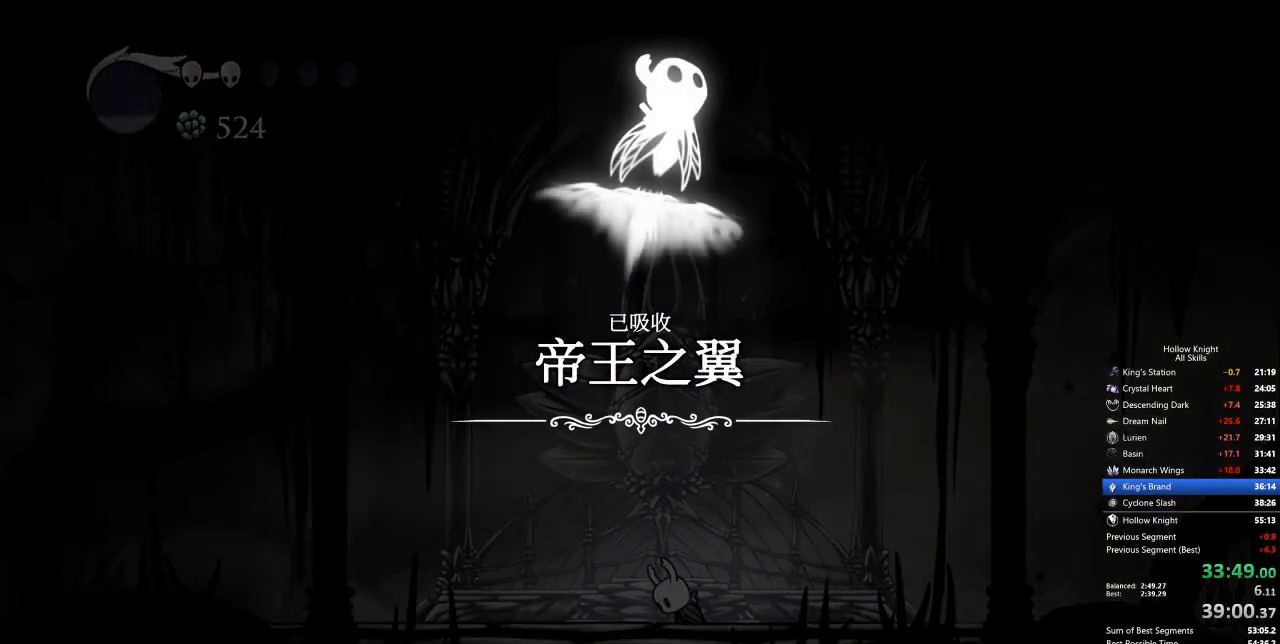
{"keys": [], "events": [[50, "jump", "up"], [100, "jump", "down"], [167, "jump", "up"], [200, "jump", "down"], [251, "jump", "up"], [351, "jump", "down"], [401, "jump", "up"], [434, "jump", "down"], [484, "jump", "up"]]}